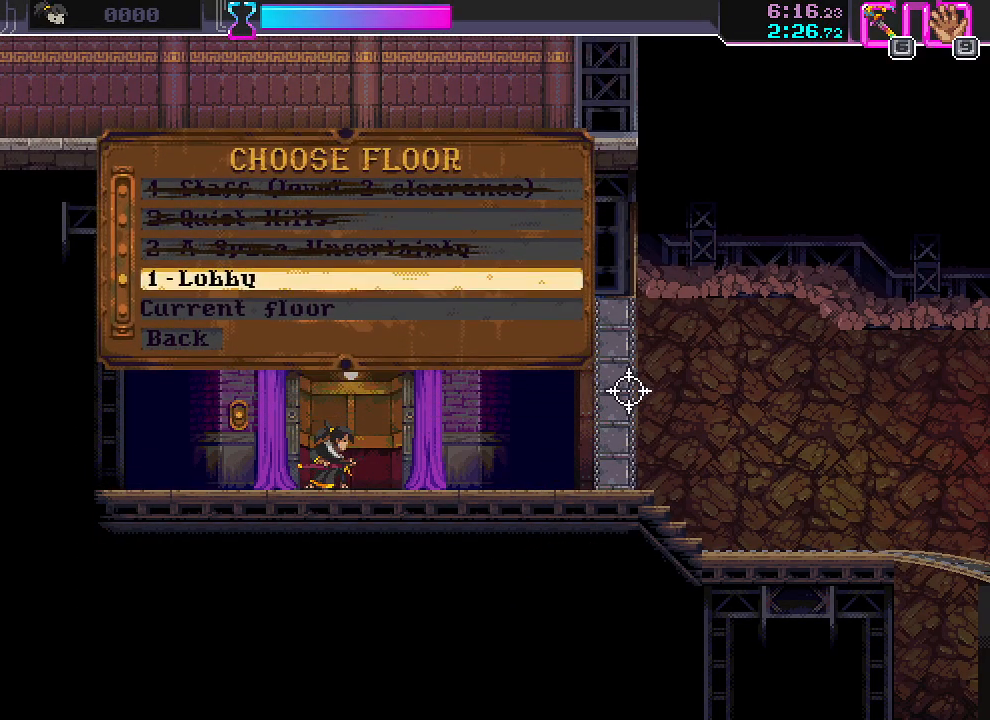
Gameplay with keyboard and mouse; each line is a JSON object with the keys and mouse buttons held at the frame after it. "events" lists presses ("down") and releases ("up") of "a", "ctrl", "d", "r", "s", "shift", "space", "w", "mouse_left", "mouse_wheel", "mouse_right", "mouse_mb4" and "mouse_mb5" between this image and that frame as [ms after this image, input, new state], when the widget could be followed in between. "mouse_left", "mouse_wheel", "mouse_right", "mouse_mb4", "mouse_mb5" = the "left", "wheel", "right", "mb4", "mb5" buttons of the "mouse" list. No other keys are recorded. "wheel" means that the mouse wheel is clicked or scrolled. Mouse movement is not recorded.
{"keys": [], "mouse": [], "events": []}
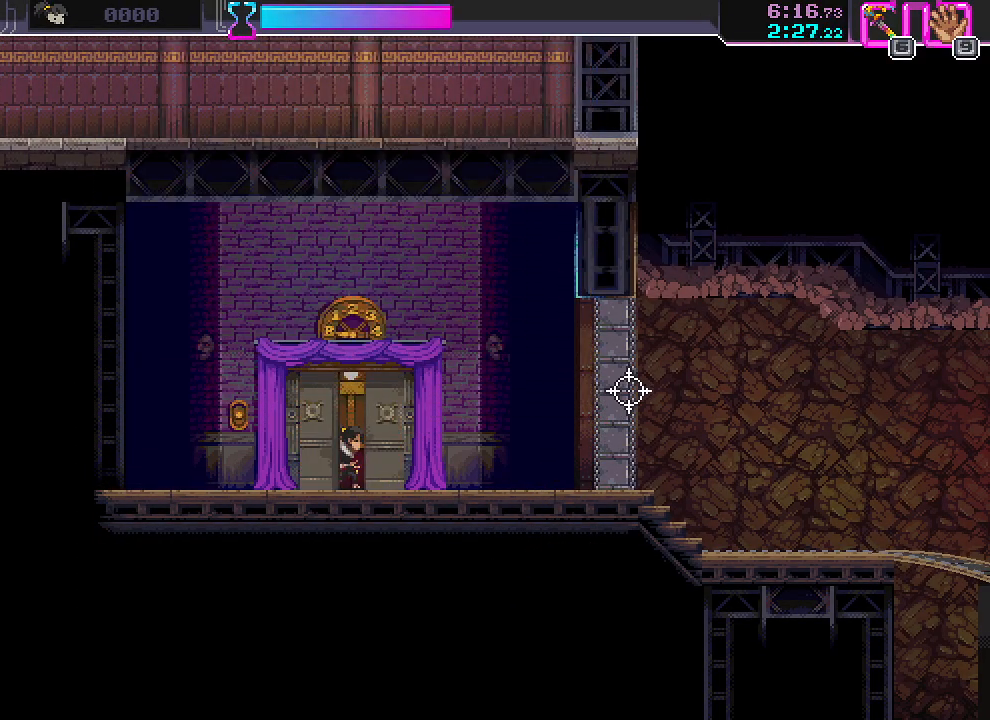
{"keys": ["d", "s"], "mouse": [], "events": [[433, "d", "down"], [433, "s", "down"]]}
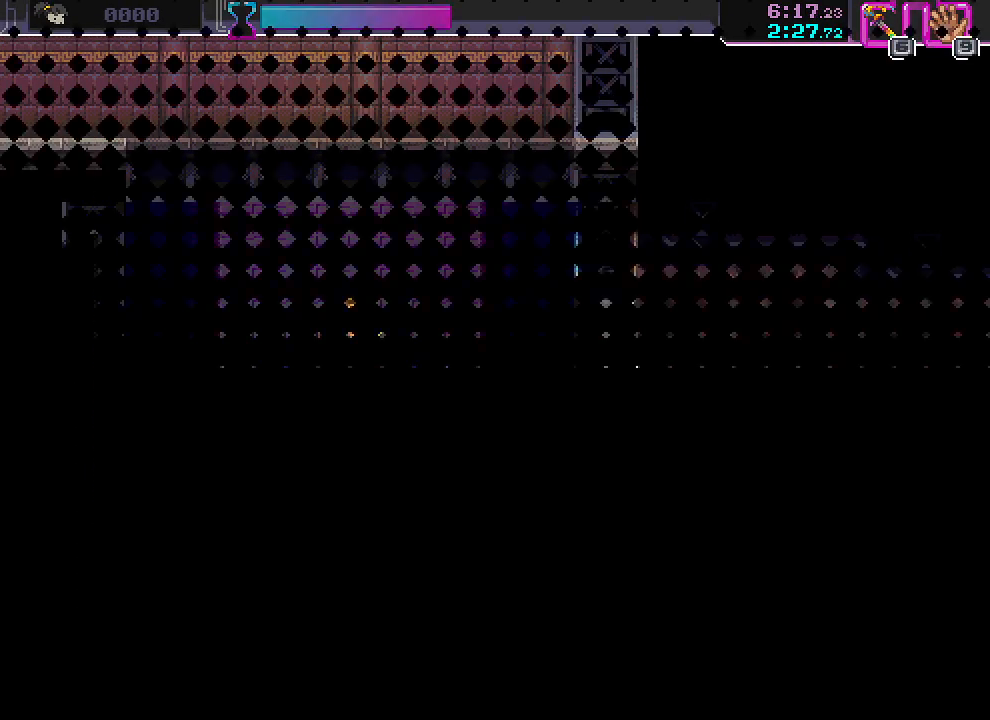
{"keys": ["d", "s"], "mouse": [], "events": []}
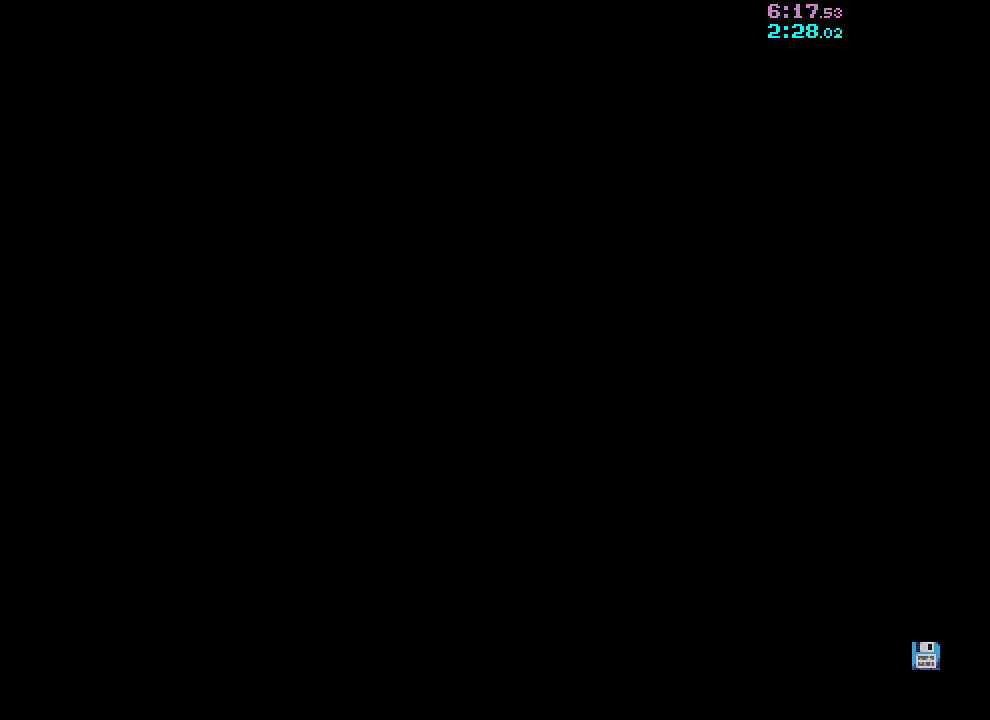
{"keys": ["d", "s"], "mouse": [], "events": []}
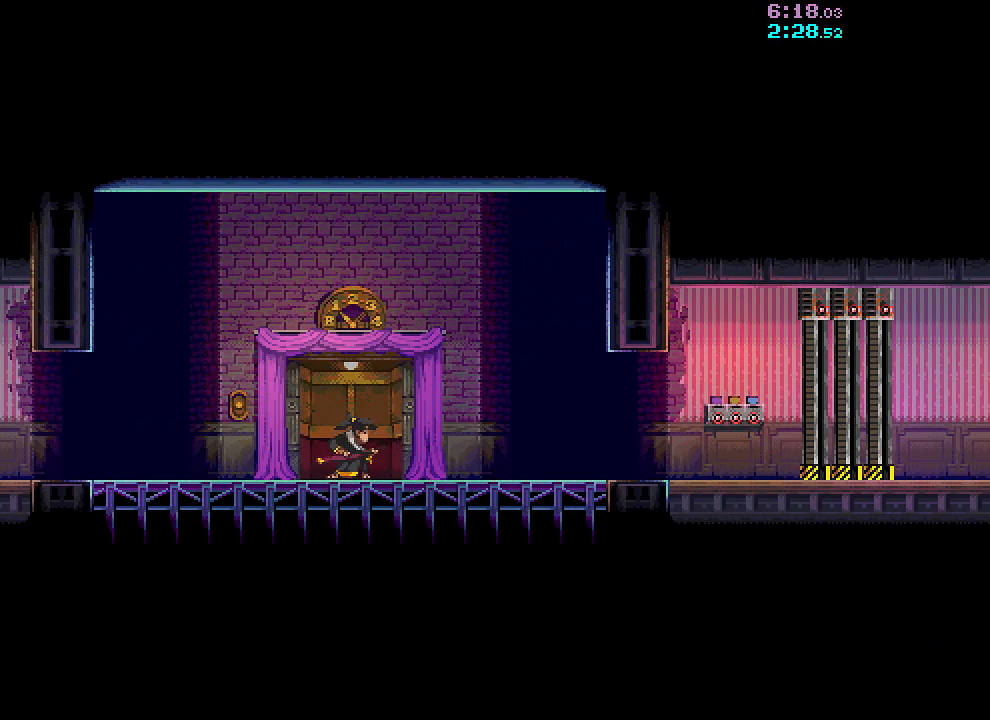
{"keys": ["d", "s"], "mouse": [], "events": [[133, "d", "up"], [450, "d", "down"]]}
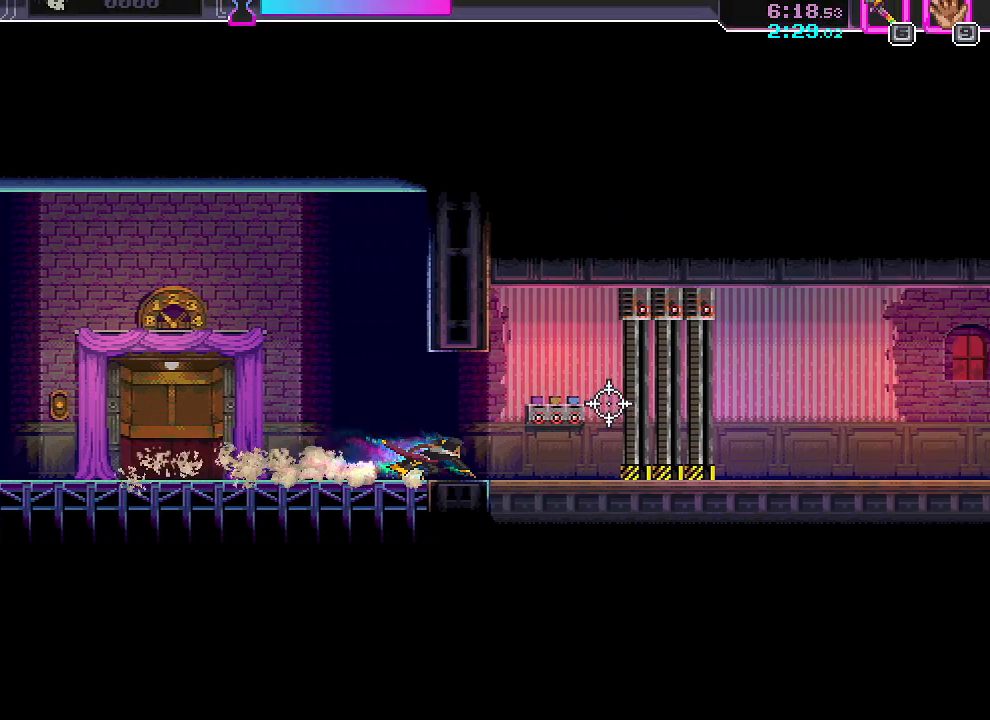
{"keys": [], "mouse": [], "events": [[17, "shift", "down"], [50, "s", "up"], [67, "d", "up"], [67, "shift", "up"], [150, "shift", "down"], [200, "shift", "up"], [267, "shift", "down"], [317, "shift", "up"], [333, "shift", "down"], [417, "shift", "up"]]}
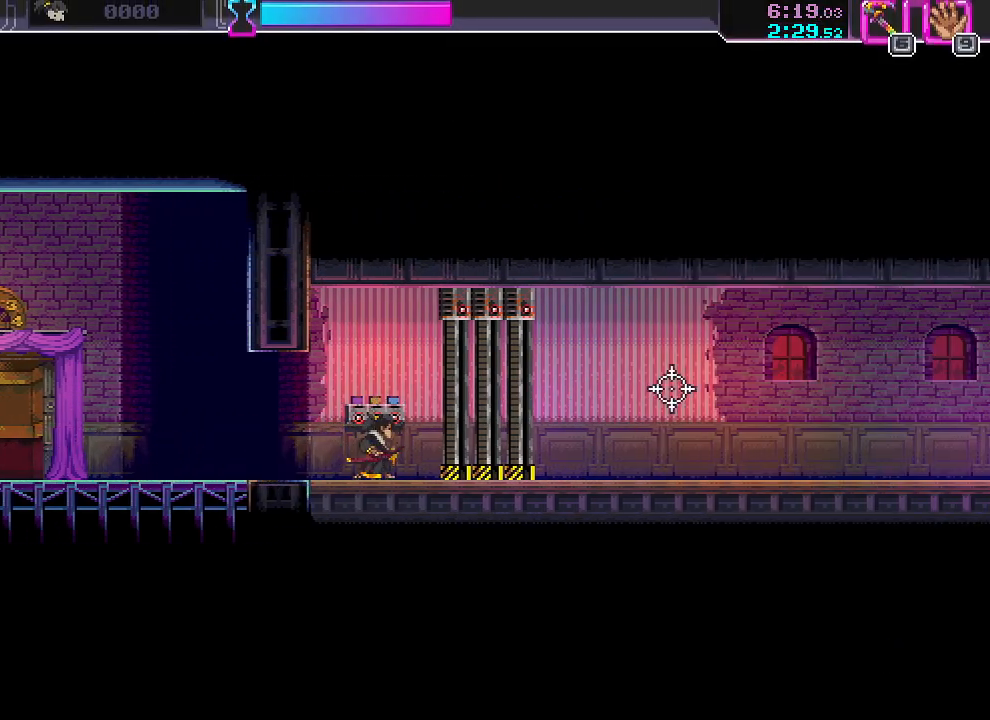
{"keys": ["d", "s"], "mouse": [], "events": [[67, "s", "down"], [83, "d", "down"]]}
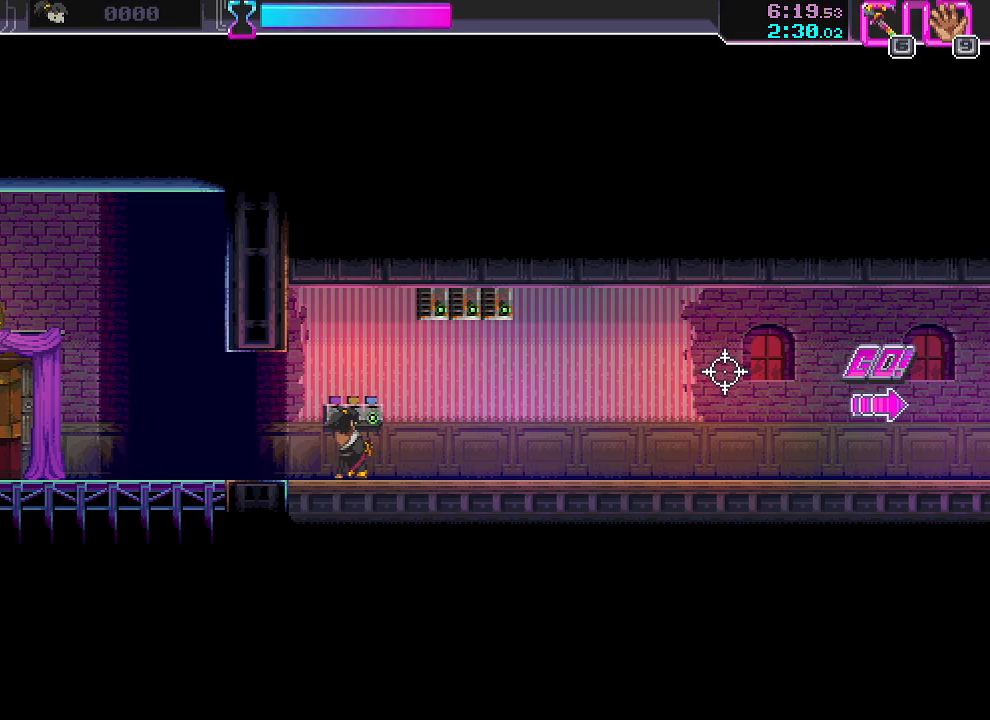
{"keys": ["s"], "mouse": [], "events": [[433, "d", "up"]]}
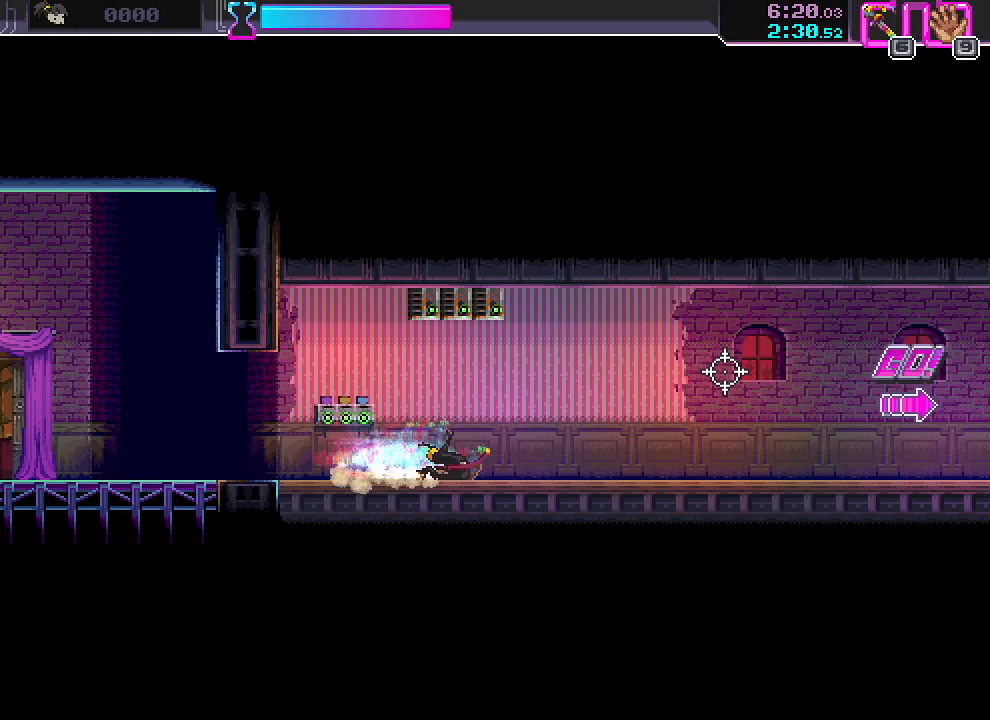
{"keys": ["s"], "mouse": [], "events": [[250, "d", "down"], [300, "d", "up"]]}
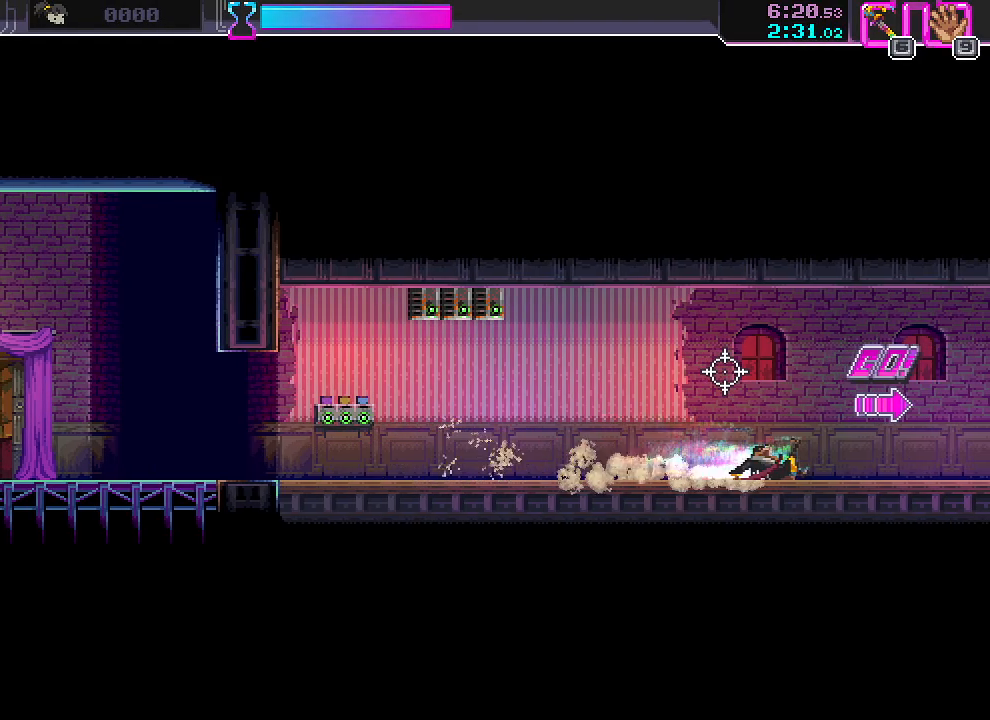
{"keys": ["d", "s"], "mouse": [], "events": [[133, "d", "down"]]}
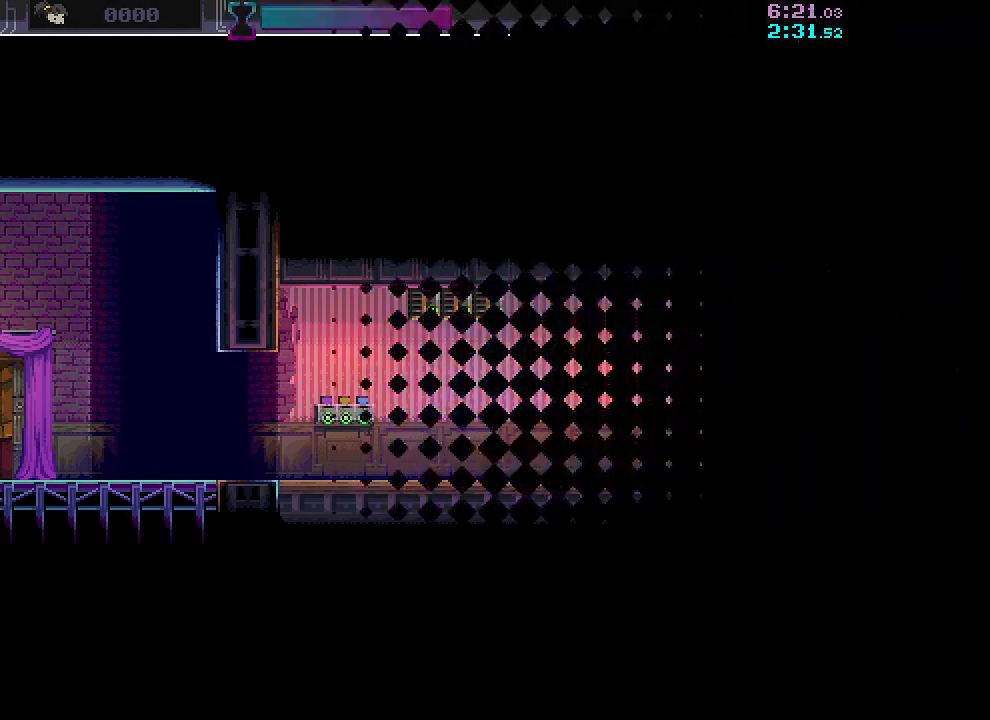
{"keys": ["d", "s"], "mouse": [], "events": []}
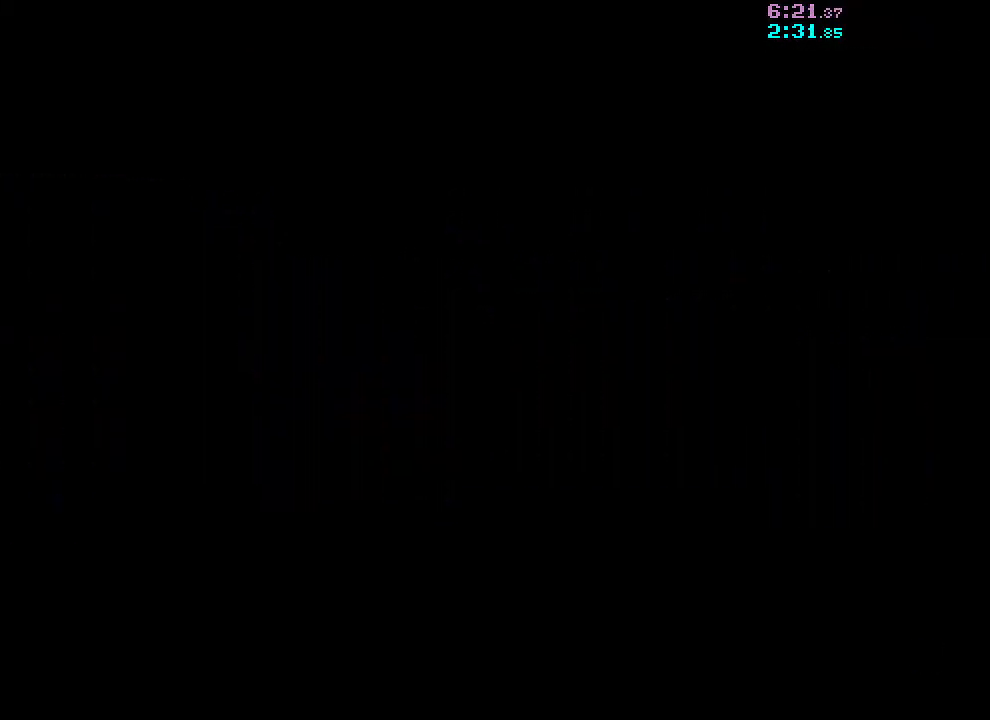
{"keys": ["d", "s"], "mouse": [], "events": []}
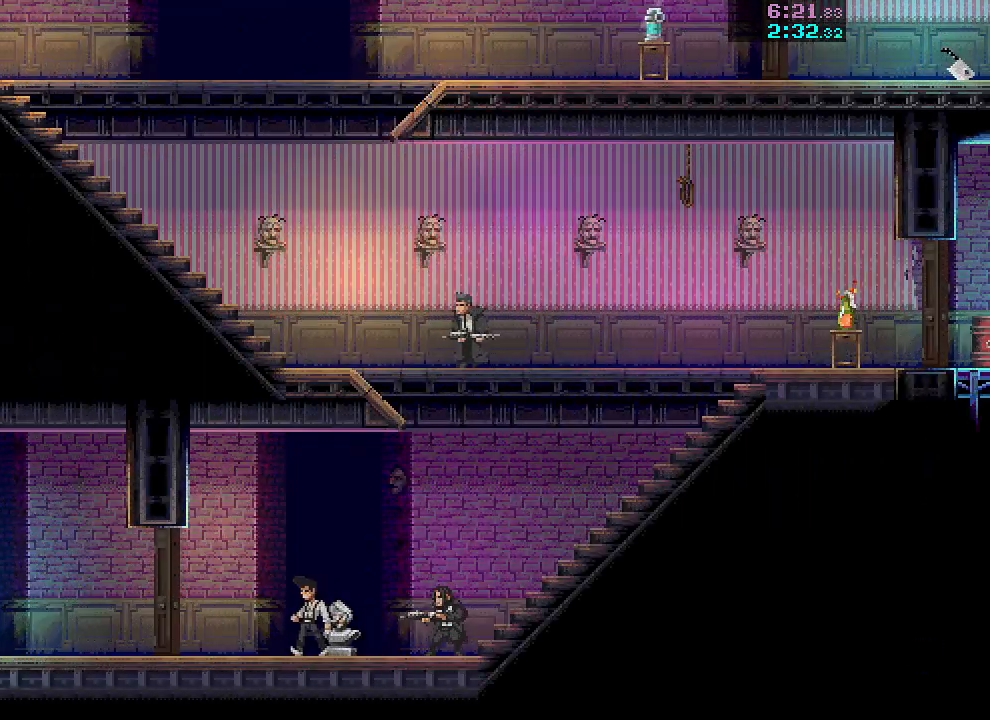
{"keys": ["d", "s"], "mouse": [], "events": []}
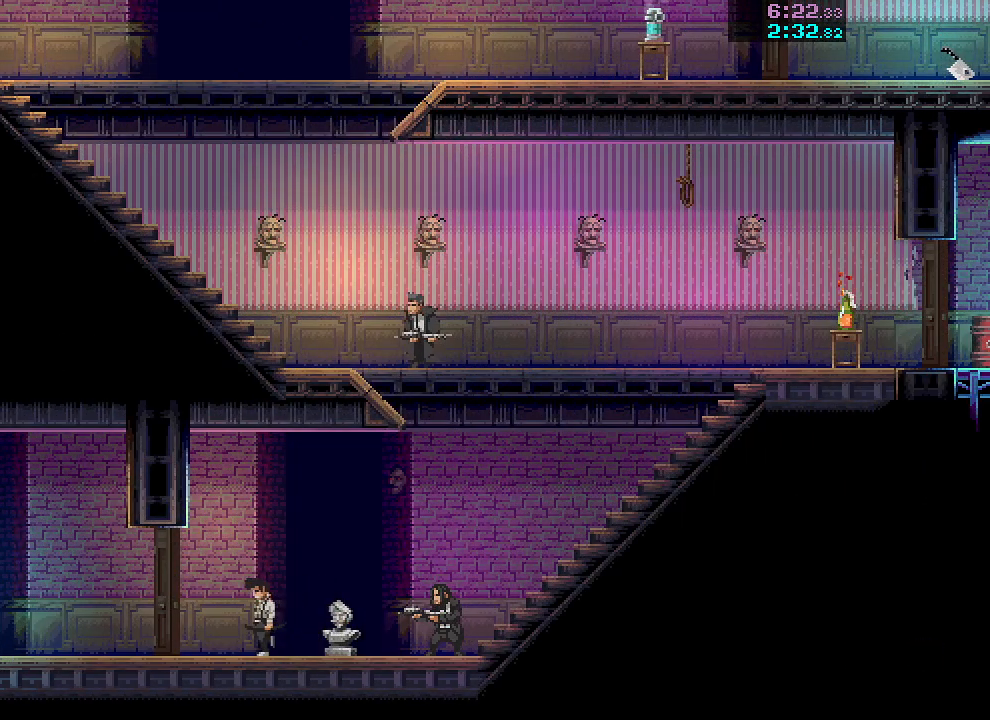
{"keys": ["d"], "mouse": ["left"], "events": [[350, "s", "up"], [433, "mouse_left", "down"]]}
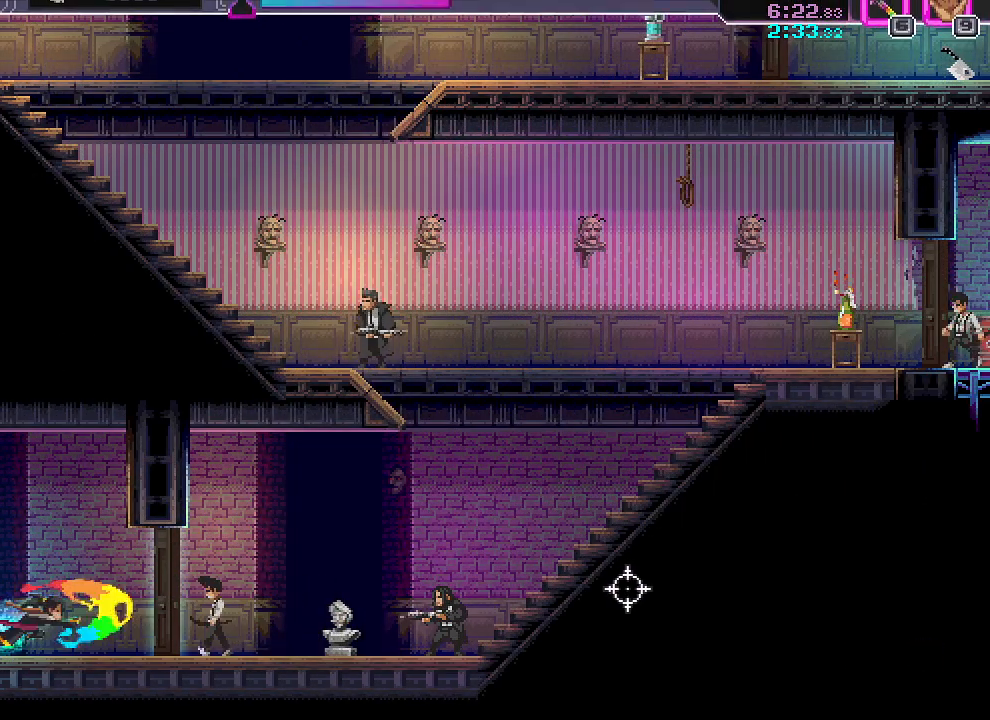
{"keys": [], "mouse": ["left"], "events": [[33, "mouse_left", "up"], [183, "space", "down"], [267, "d", "up"], [283, "space", "up"], [433, "mouse_left", "down"]]}
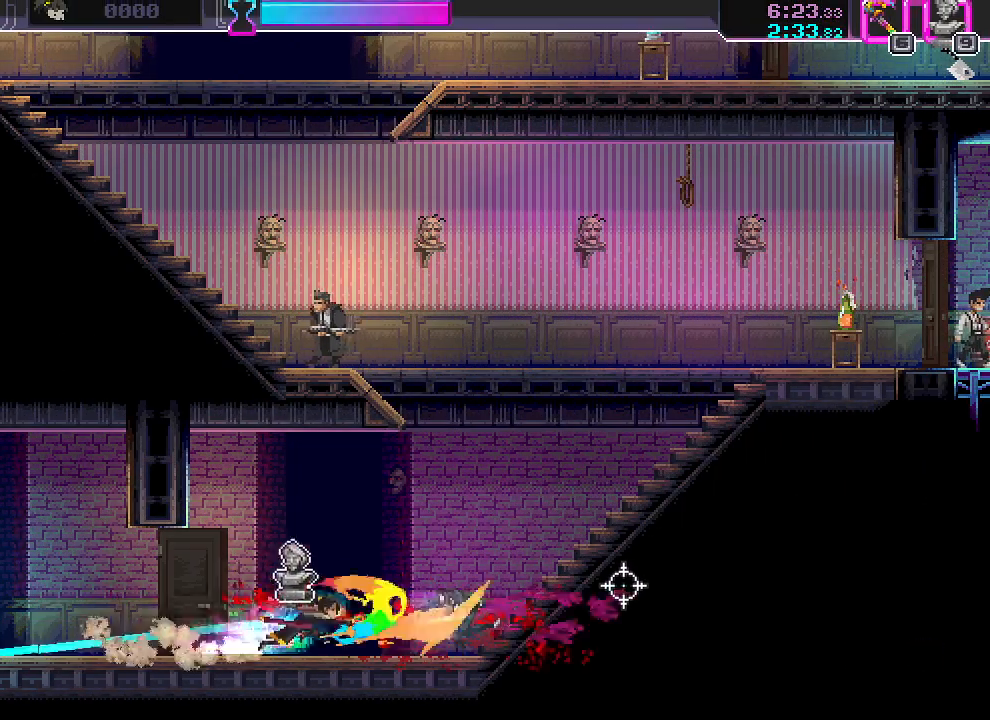
{"keys": ["d", "s"], "mouse": [], "events": [[50, "mouse_left", "up"], [50, "s", "down"], [67, "d", "down"], [183, "d", "up"], [467, "d", "down"]]}
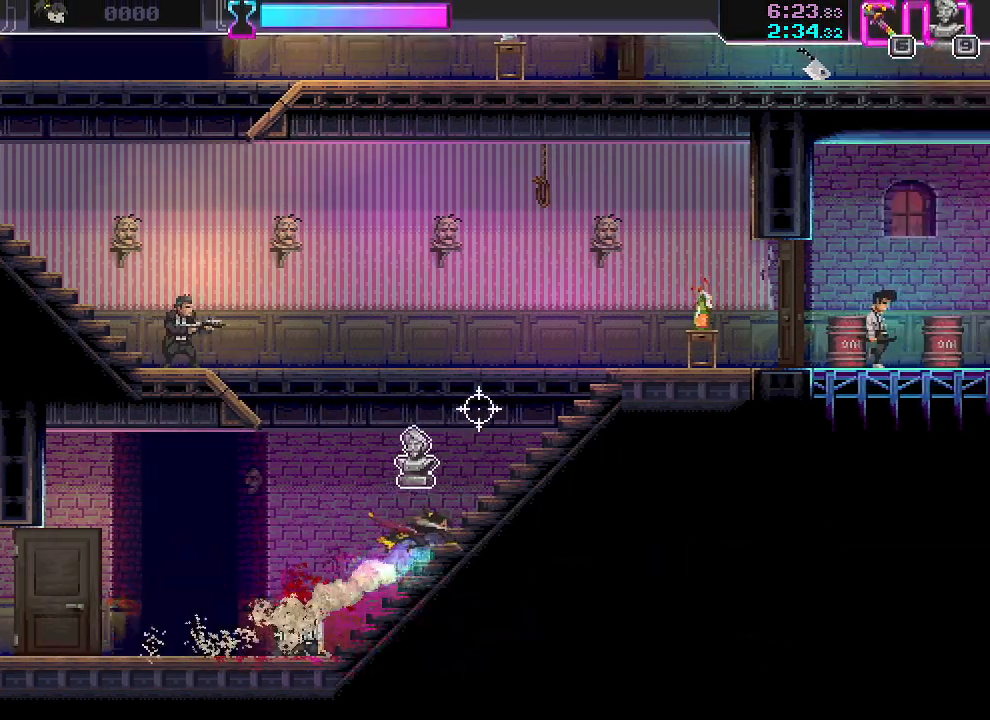
{"keys": ["d"], "mouse": [], "events": [[117, "mouse_right", "down"], [150, "s", "up"], [217, "mouse_right", "up"], [350, "space", "down"], [467, "space", "up"]]}
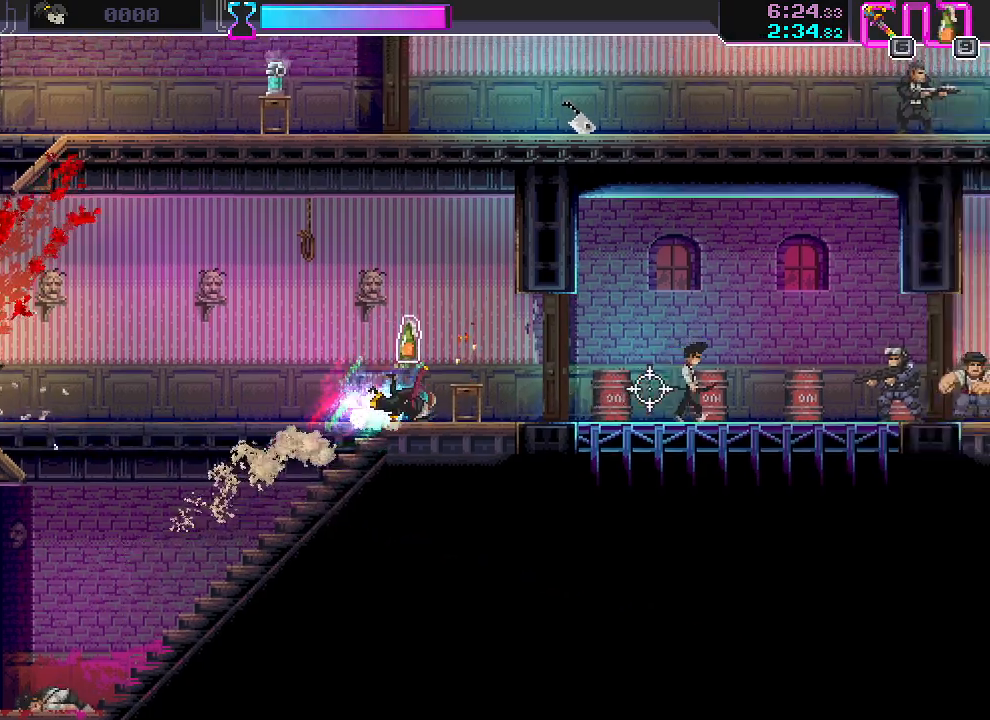
{"keys": ["d", "space"], "mouse": [], "events": [[17, "mouse_left", "down"], [117, "mouse_left", "up"], [133, "mouse_right", "down"], [217, "mouse_right", "up"], [333, "mouse_left", "down"], [433, "mouse_left", "up"], [483, "space", "down"]]}
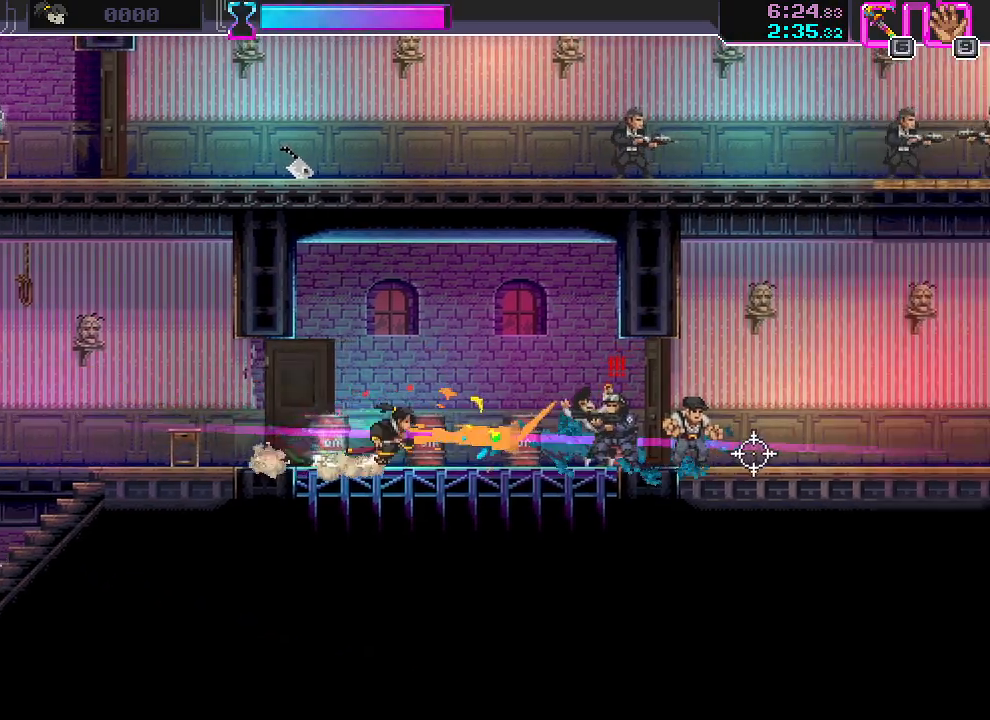
{"keys": ["s"], "mouse": [], "events": [[117, "space", "up"], [183, "mouse_left", "down"], [283, "mouse_left", "up"], [350, "space", "down"], [367, "s", "down"], [433, "d", "up"], [450, "space", "up"]]}
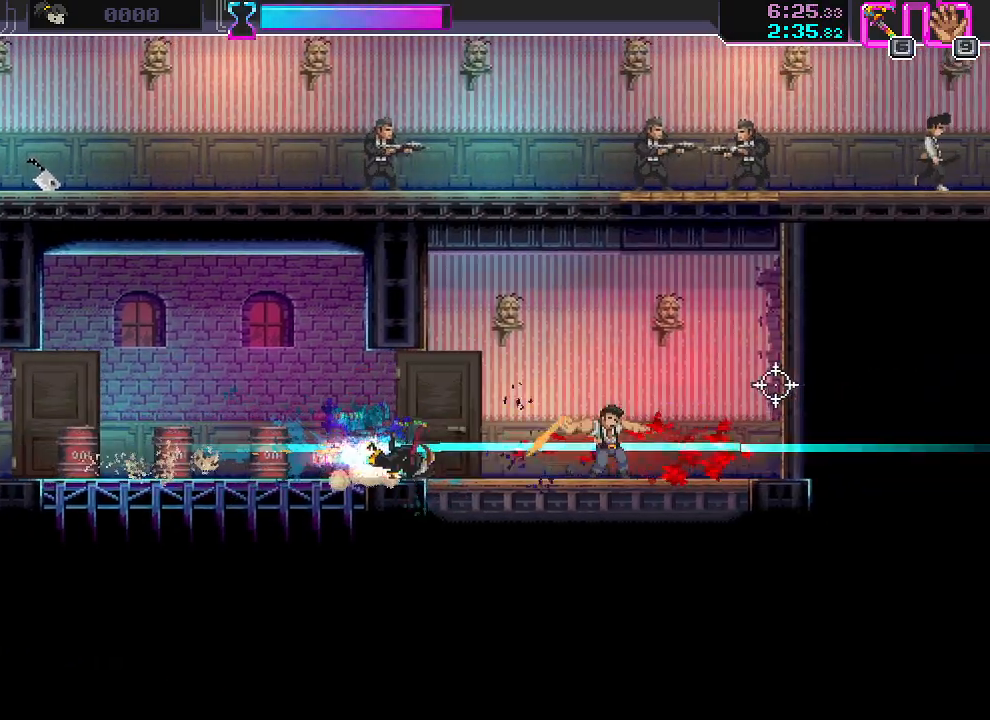
{"keys": ["d", "w"], "mouse": [], "events": [[250, "d", "down"], [283, "s", "up"], [350, "w", "down"]]}
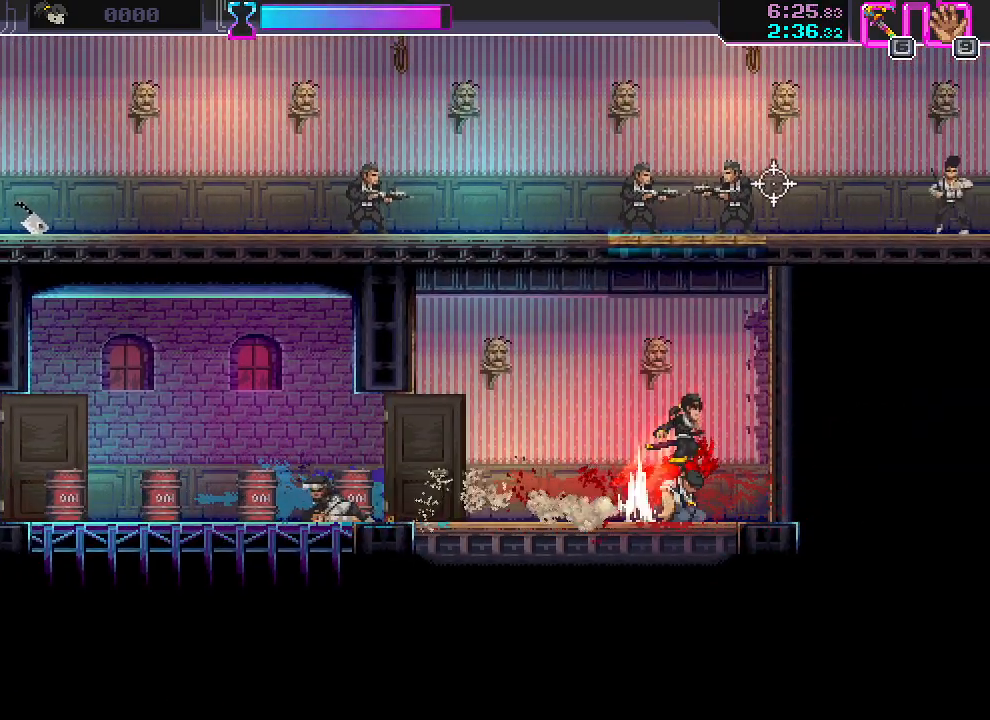
{"keys": ["d"], "mouse": ["left"], "events": [[167, "w", "up"], [233, "w", "down"], [417, "w", "up"], [467, "mouse_left", "down"]]}
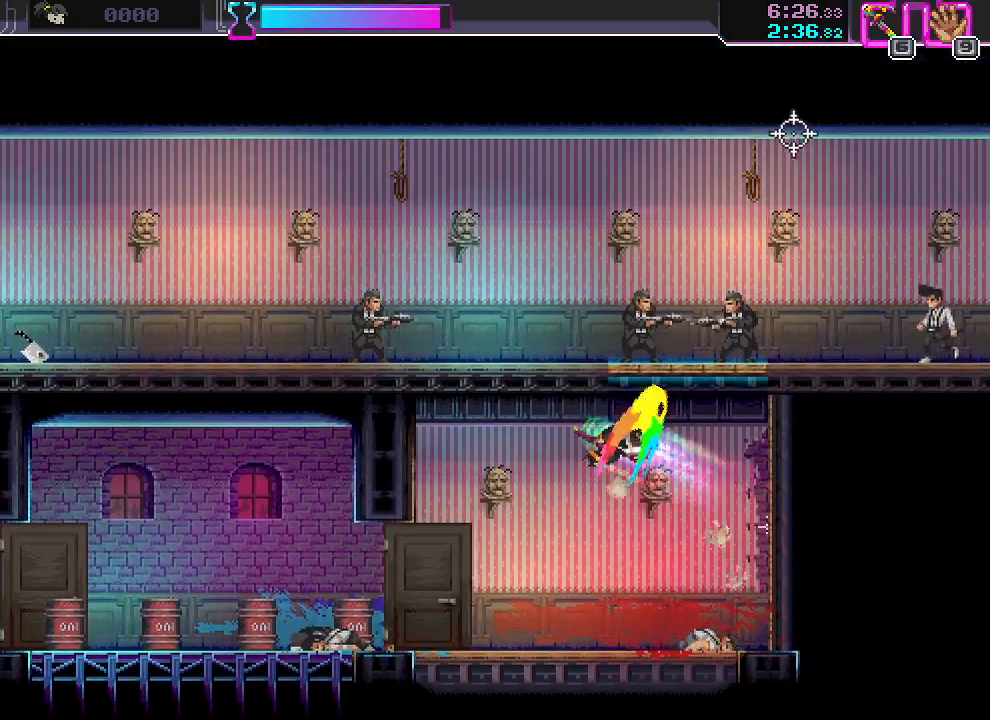
{"keys": ["d", "space"], "mouse": [], "events": [[83, "mouse_left", "up"], [267, "mouse_left", "down"], [383, "mouse_left", "up"], [417, "space", "down"]]}
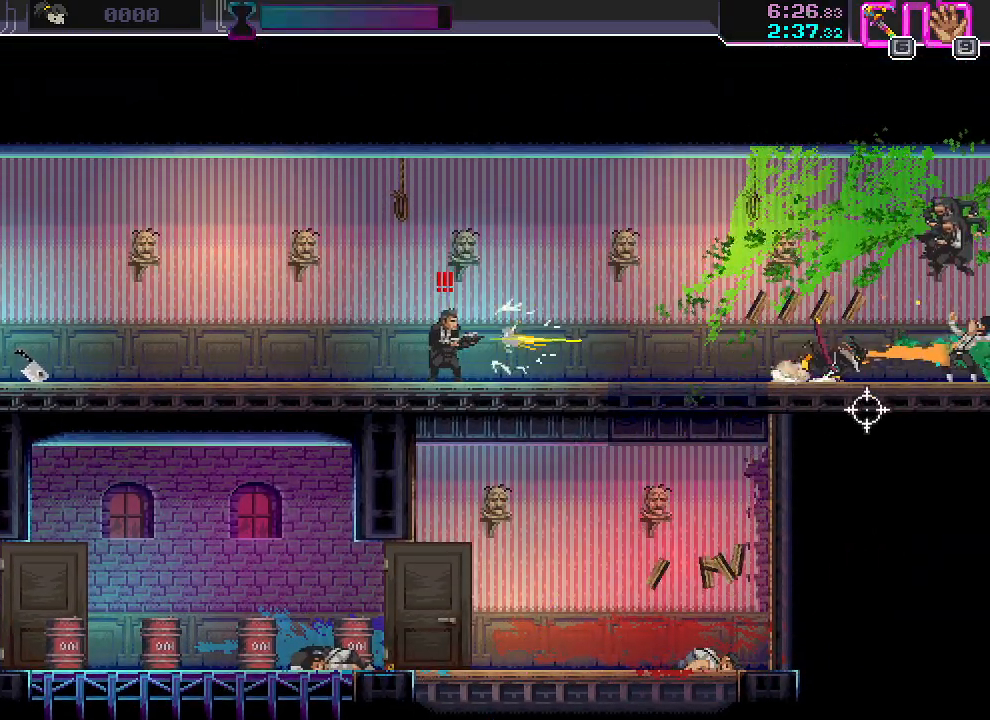
{"keys": ["d"], "mouse": [], "events": [[33, "space", "up"], [117, "mouse_left", "down"], [183, "space", "down"], [217, "mouse_left", "up"], [300, "space", "up"]]}
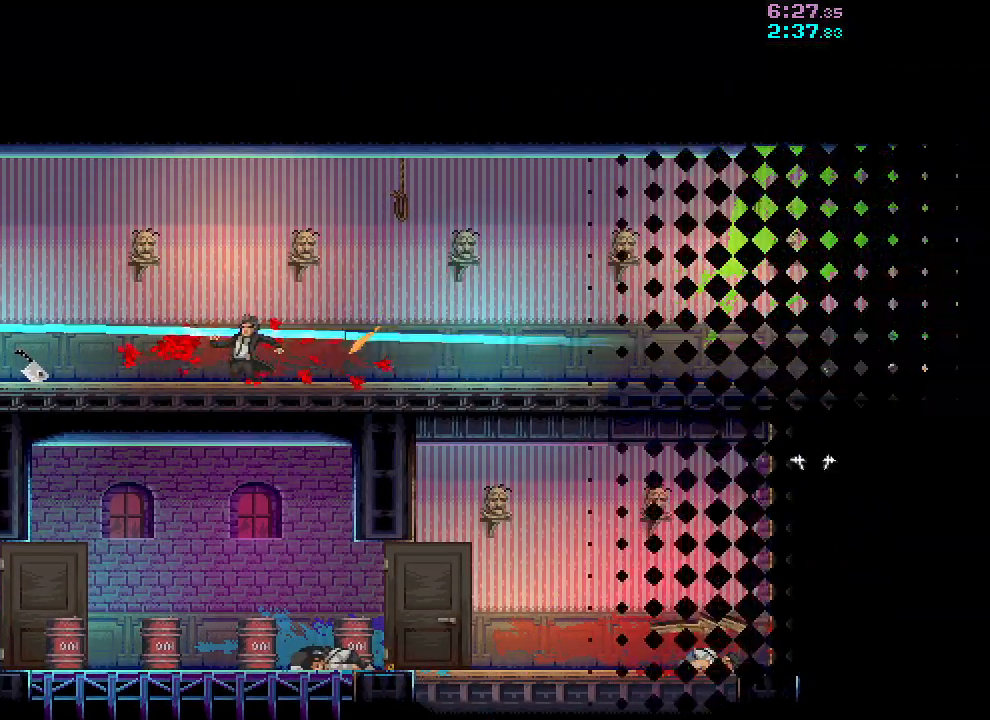
{"keys": [], "mouse": [], "events": [[417, "d", "up"]]}
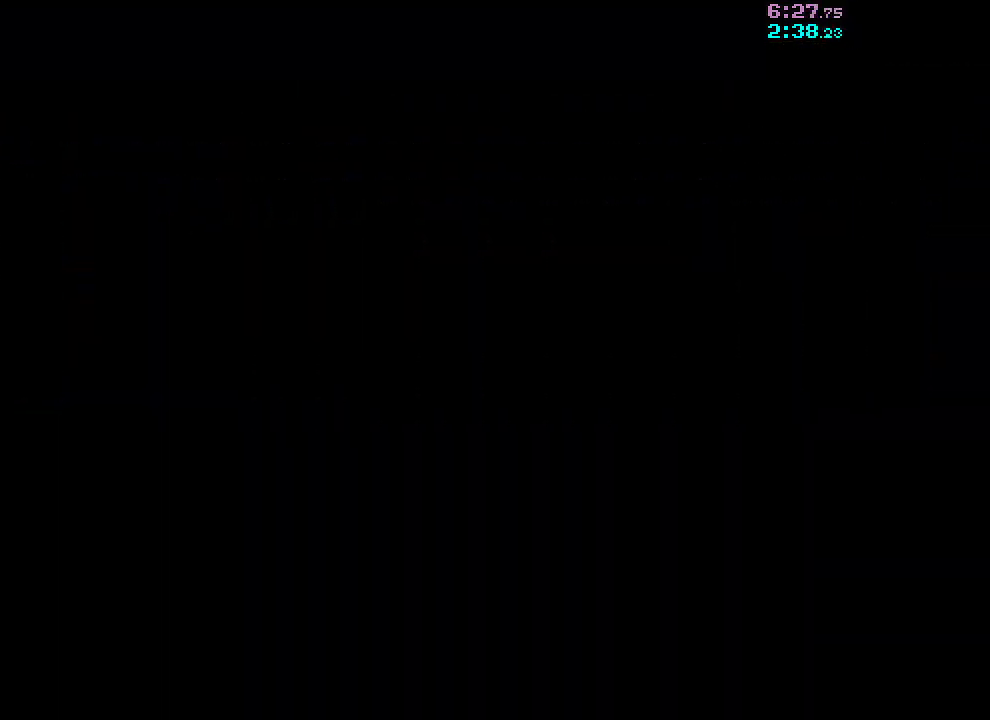
{"keys": [], "mouse": [], "events": [[383, "a", "down"], [467, "a", "up"]]}
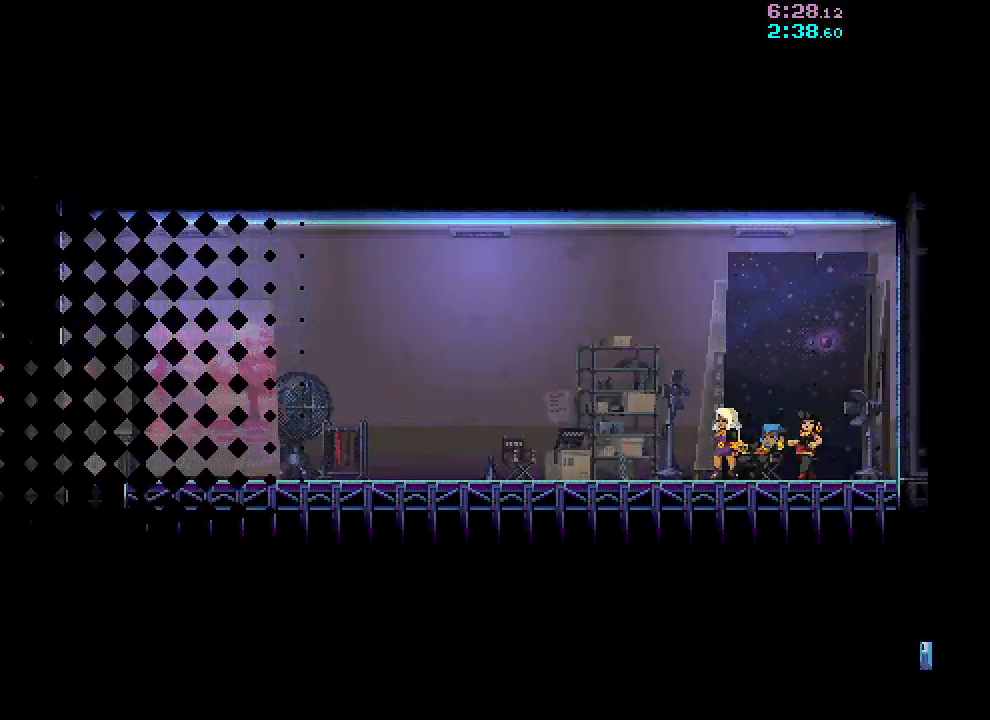
{"keys": [], "mouse": [], "events": []}
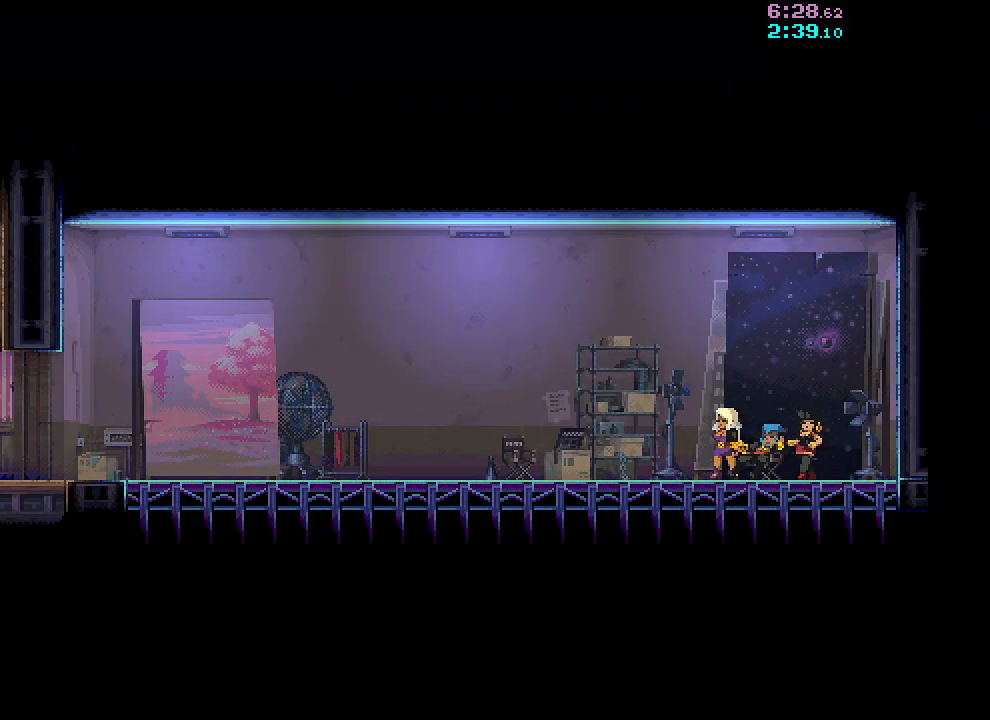
{"keys": [], "mouse": ["left"], "events": [[483, "mouse_left", "down"]]}
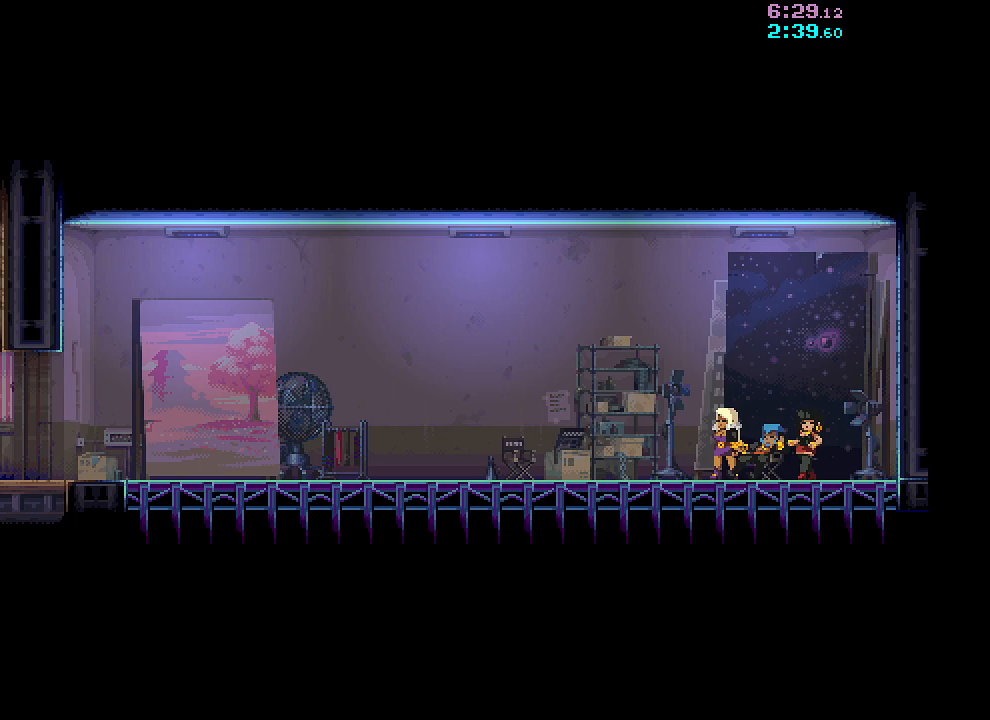
{"keys": [], "mouse": ["left", "right"], "events": [[117, "mouse_left", "up"], [283, "mouse_right", "down"], [333, "mouse_right", "up"], [383, "mouse_left", "down"], [383, "mouse_right", "down"], [433, "mouse_left", "up"], [433, "mouse_right", "up"], [483, "mouse_left", "down"], [483, "mouse_right", "down"]]}
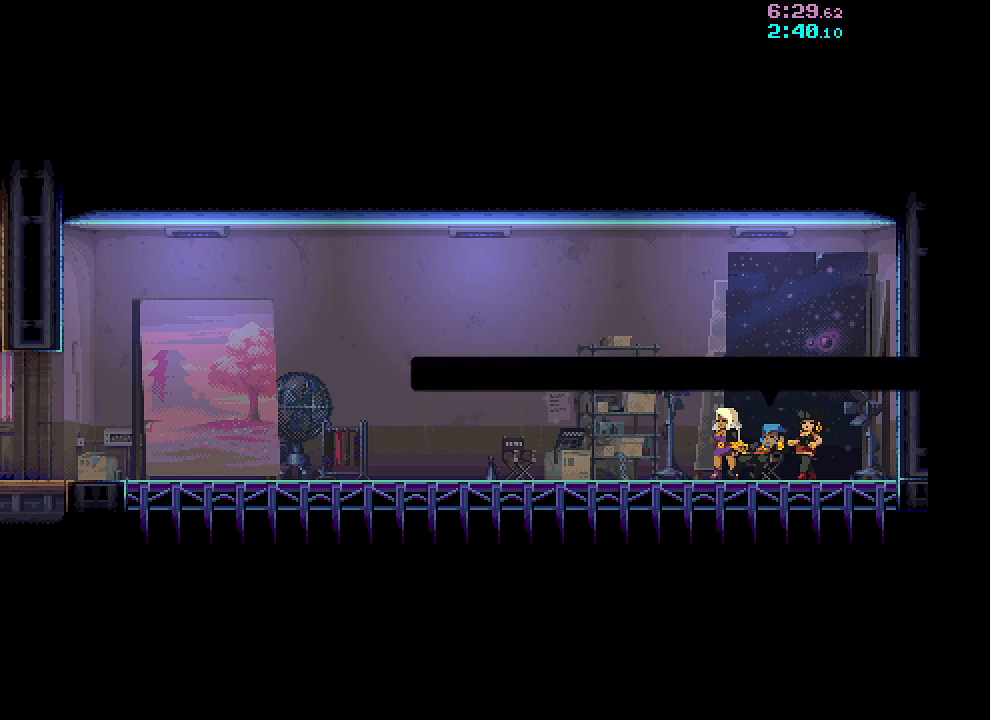
{"keys": [], "mouse": ["left"], "events": [[33, "mouse_left", "up"], [33, "mouse_right", "up"], [83, "mouse_left", "down"], [83, "mouse_right", "down"], [150, "mouse_left", "up"], [150, "mouse_right", "up"], [200, "mouse_left", "down"], [200, "mouse_right", "down"], [250, "mouse_left", "up"], [250, "mouse_right", "up"], [300, "mouse_left", "down"], [300, "mouse_right", "down"], [367, "mouse_left", "up"], [367, "mouse_right", "up"], [417, "mouse_left", "down"], [417, "mouse_right", "down"], [467, "mouse_right", "up"], [483, "mouse_left", "up"], [500, "mouse_left", "down"]]}